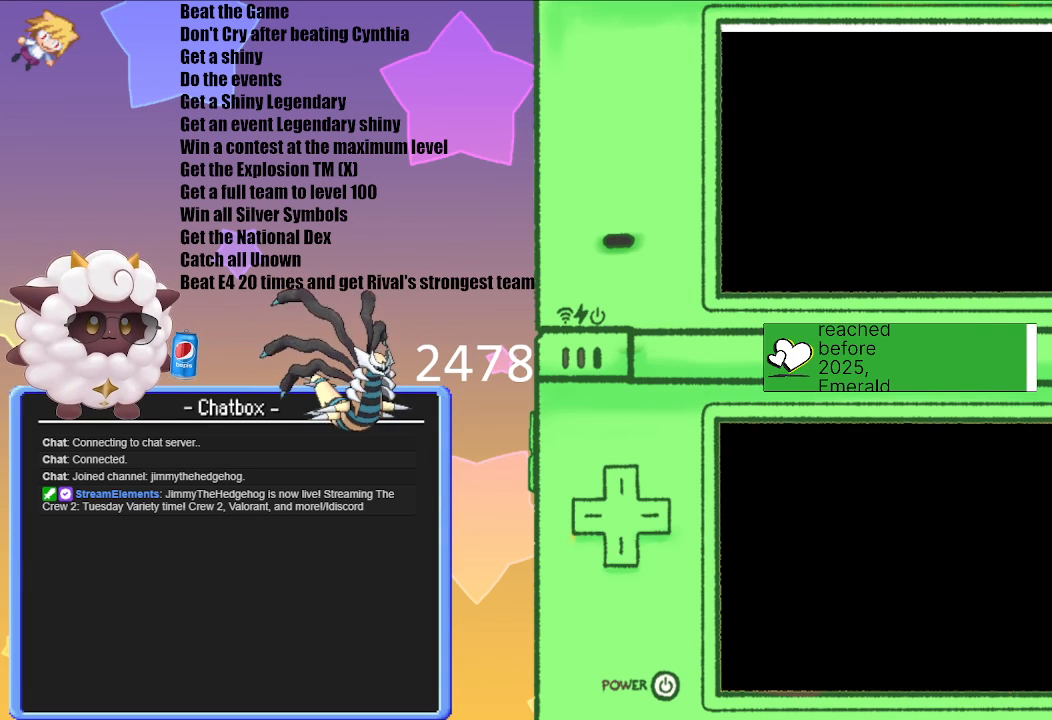
Gameplay with a controller (Nintendo layout); each line is a JSON object with the inputs held at the frame after it. "events" lists button and stick changes between this image and that frame as [ms after this image, input, new state], when the widget could be followed in between. Not read: L3 R3.
{"buttons": [], "left_stick": "center", "right_stick": "center", "events": [[400, "A", "down"], [500, "A", "up"]]}
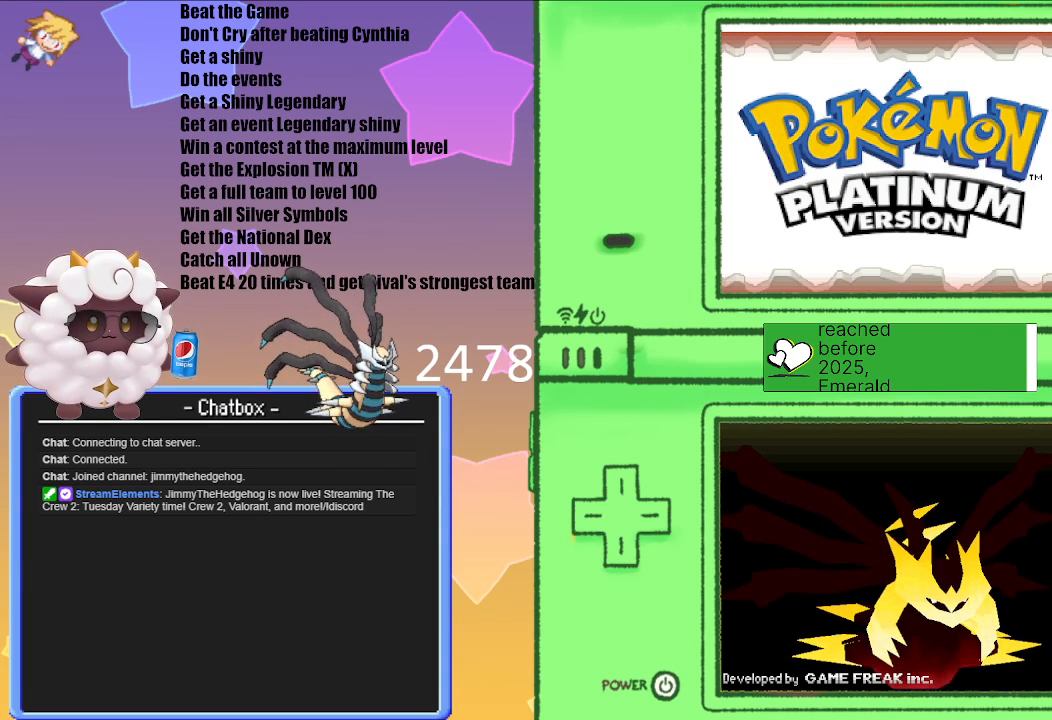
{"buttons": [], "left_stick": "center", "right_stick": "center", "events": [[250, "A", "down"], [367, "A", "up"]]}
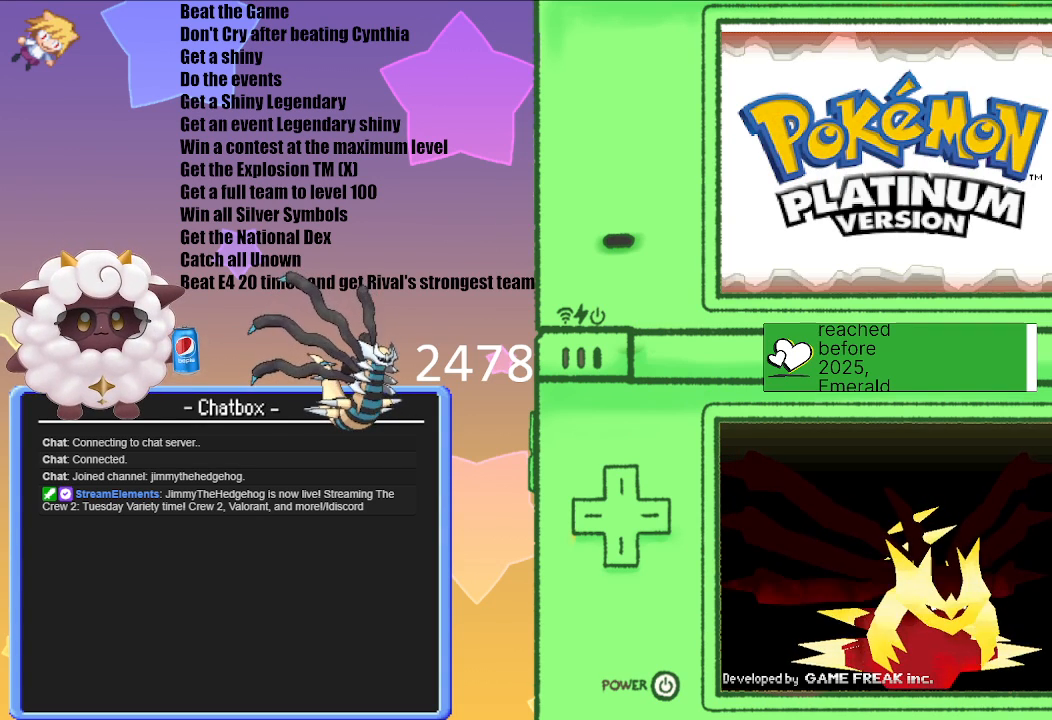
{"buttons": [], "left_stick": "center", "right_stick": "center", "events": []}
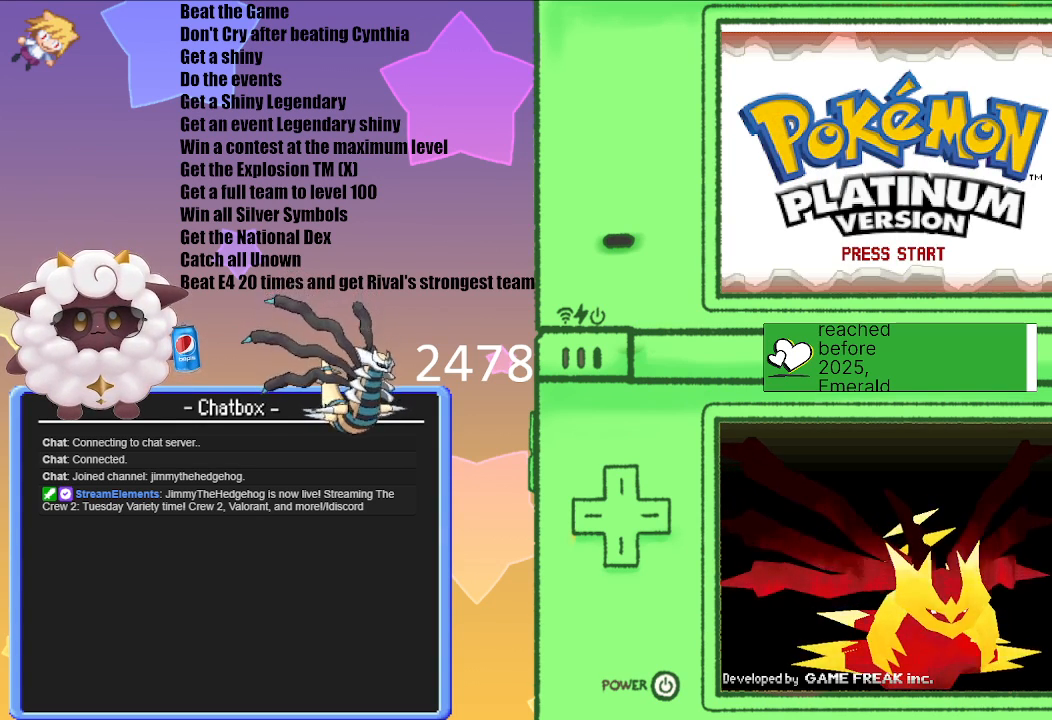
{"buttons": [], "left_stick": "center", "right_stick": "center", "events": []}
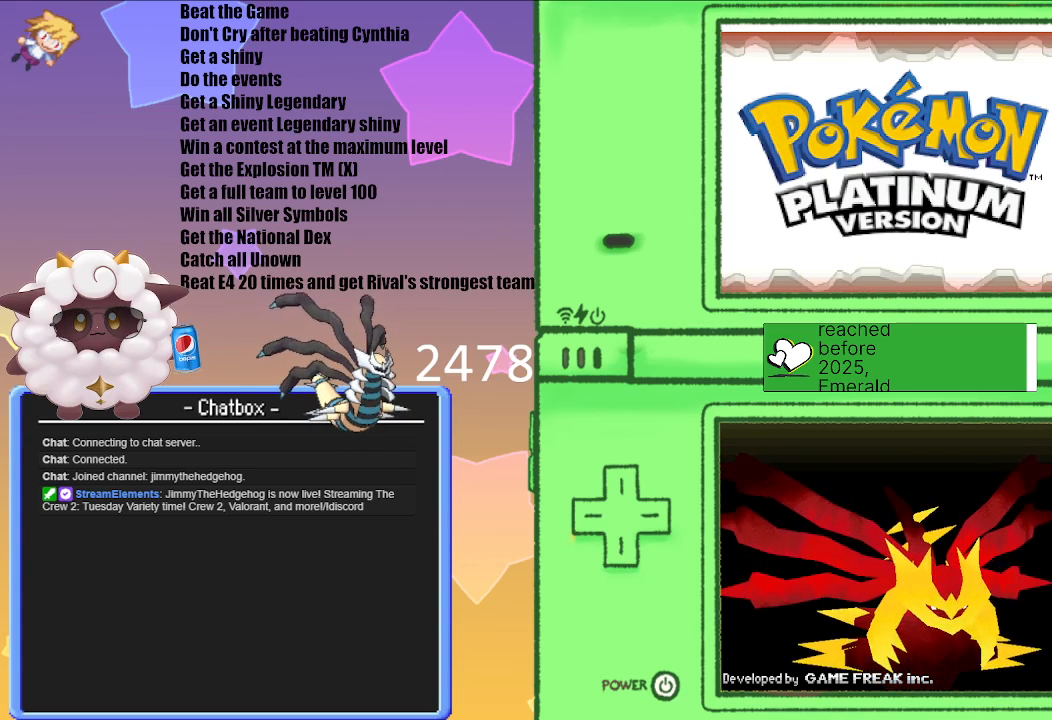
{"buttons": [], "left_stick": "center", "right_stick": "center", "events": []}
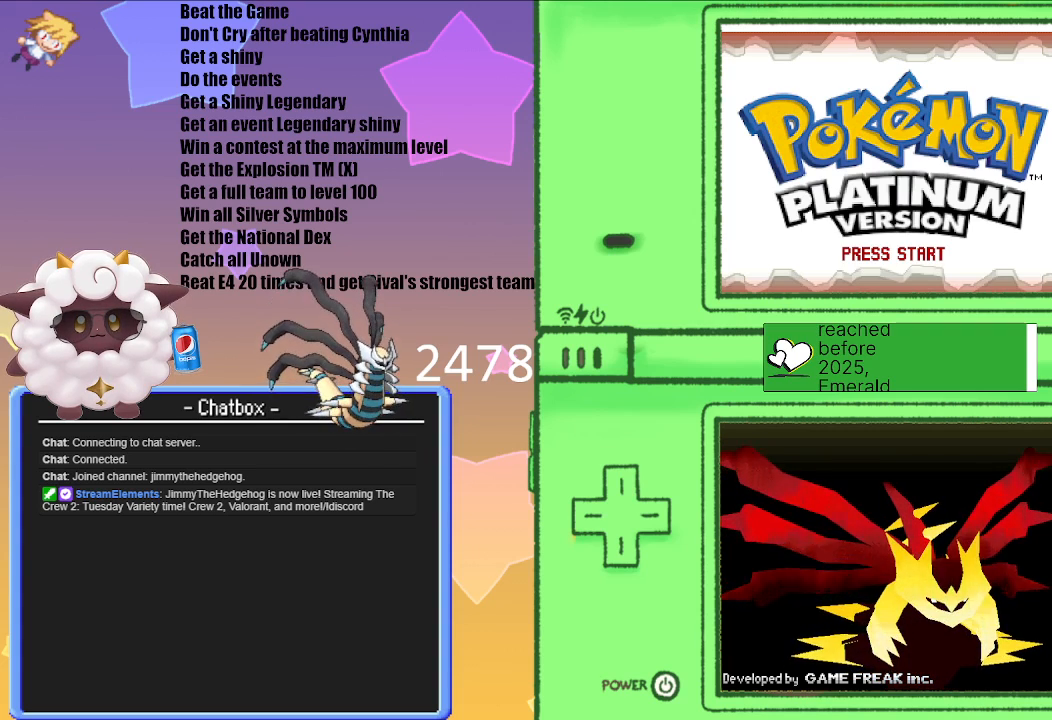
{"buttons": [], "left_stick": "center", "right_stick": "center", "events": []}
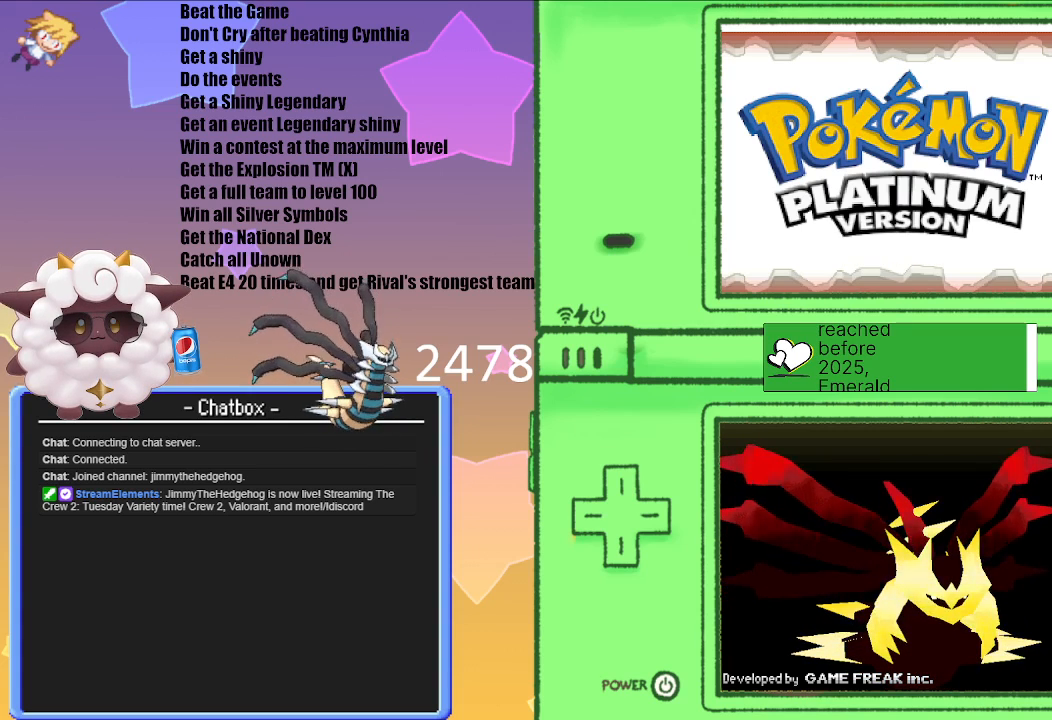
{"buttons": [], "left_stick": "center", "right_stick": "center", "events": [[150, "A", "down"], [217, "A", "up"]]}